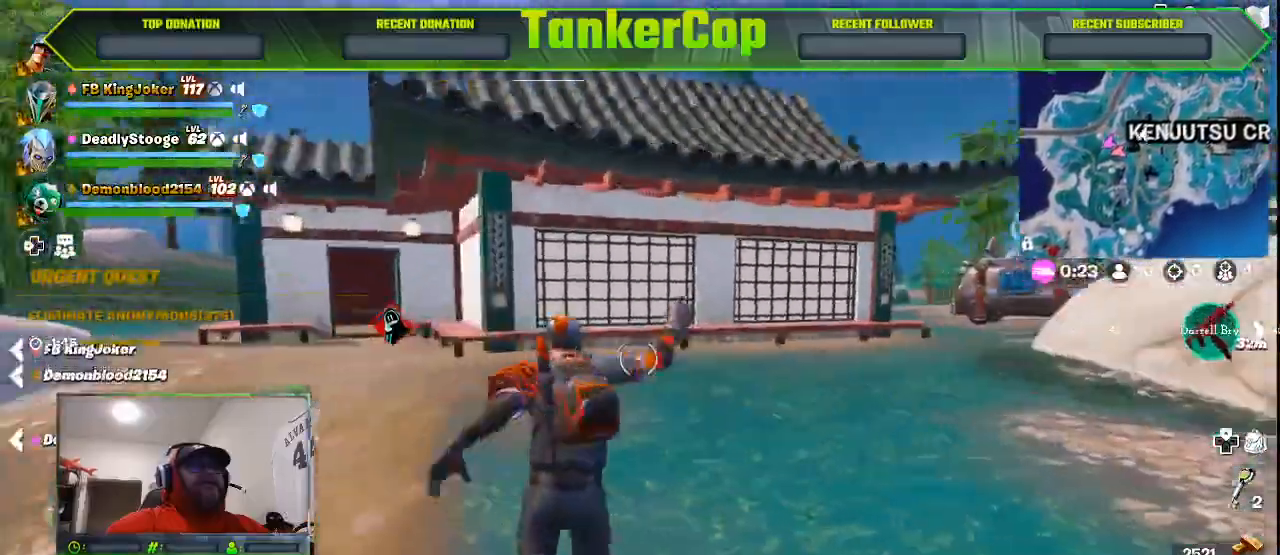
Gameplay with a controller (PlayStation layout); each line is a JSON object with the inputs held at the frame after it (dt_ms = milliseconds from this image to that frame). "events" lists button and stick changes between this image and that frame as [ms after this image, input, new state], when the widget could be followed in between.
{"dt_ms": 500, "buttons": [], "left_stick": "up-left", "right_stick": "center"}
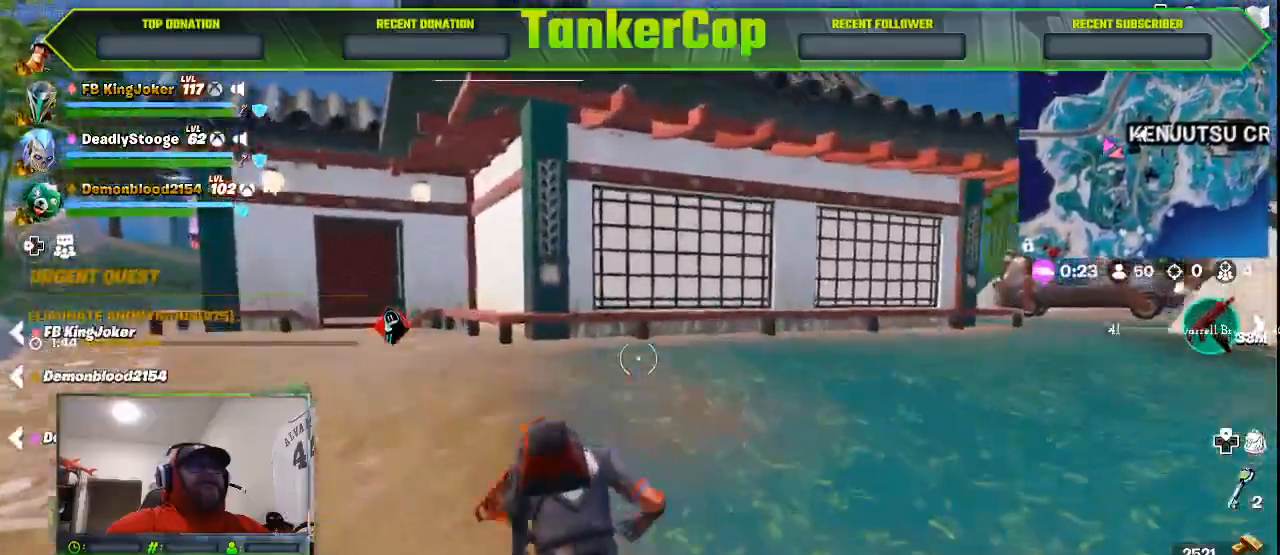
{"dt_ms": 500, "buttons": [], "left_stick": "up-left", "right_stick": "down-left"}
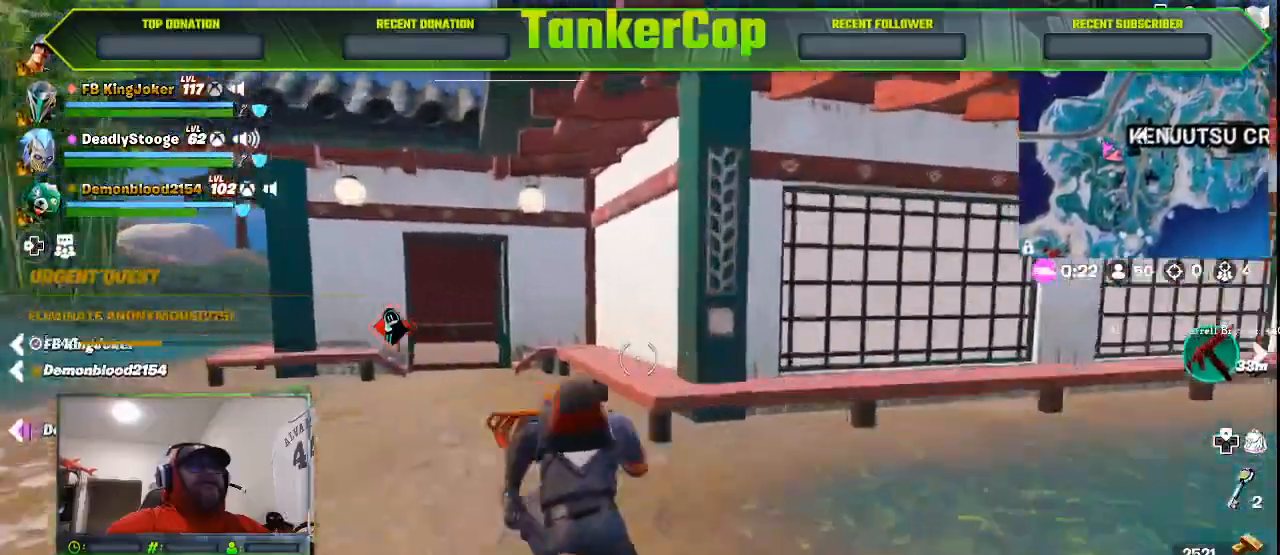
{"dt_ms": 500, "buttons": [], "left_stick": "up-left", "right_stick": "down-left", "events": []}
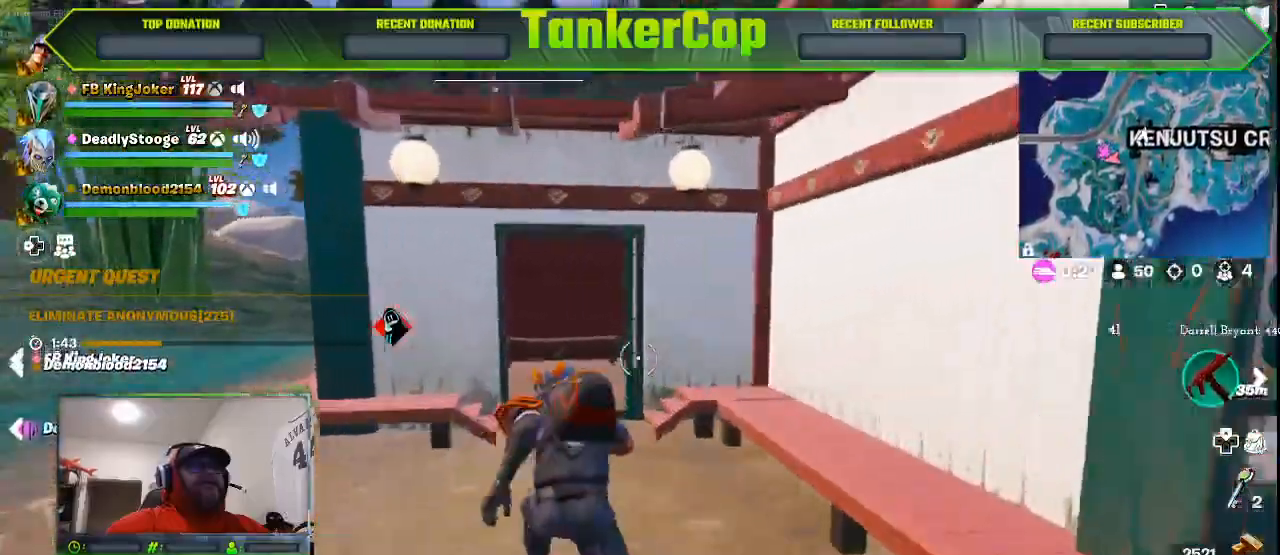
{"dt_ms": 500, "buttons": [], "left_stick": "up-left", "right_stick": "down-left"}
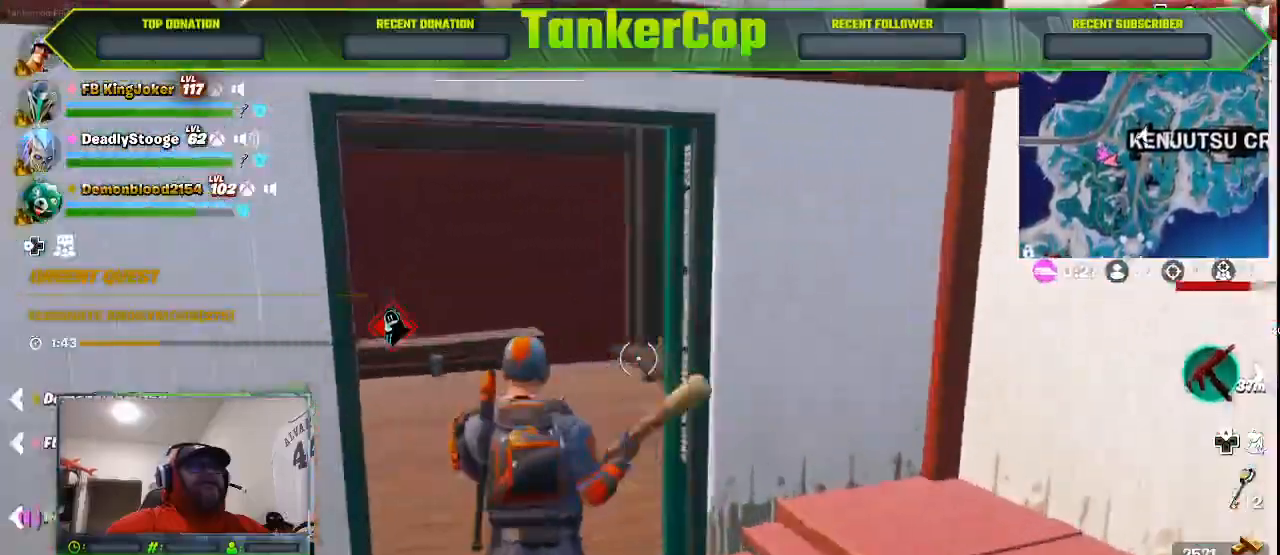
{"dt_ms": 1000, "buttons": [], "left_stick": "up-left", "right_stick": "center"}
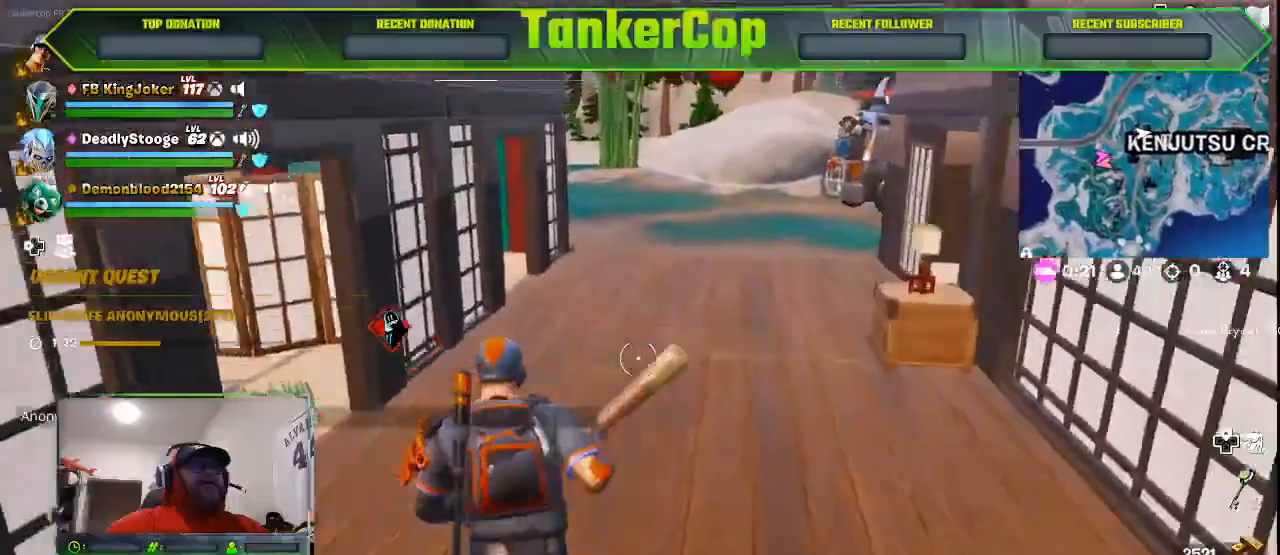
{"dt_ms": 500, "buttons": [], "left_stick": "up-left", "right_stick": "down-left", "events": [[67, "right_stick", "down-left"]]}
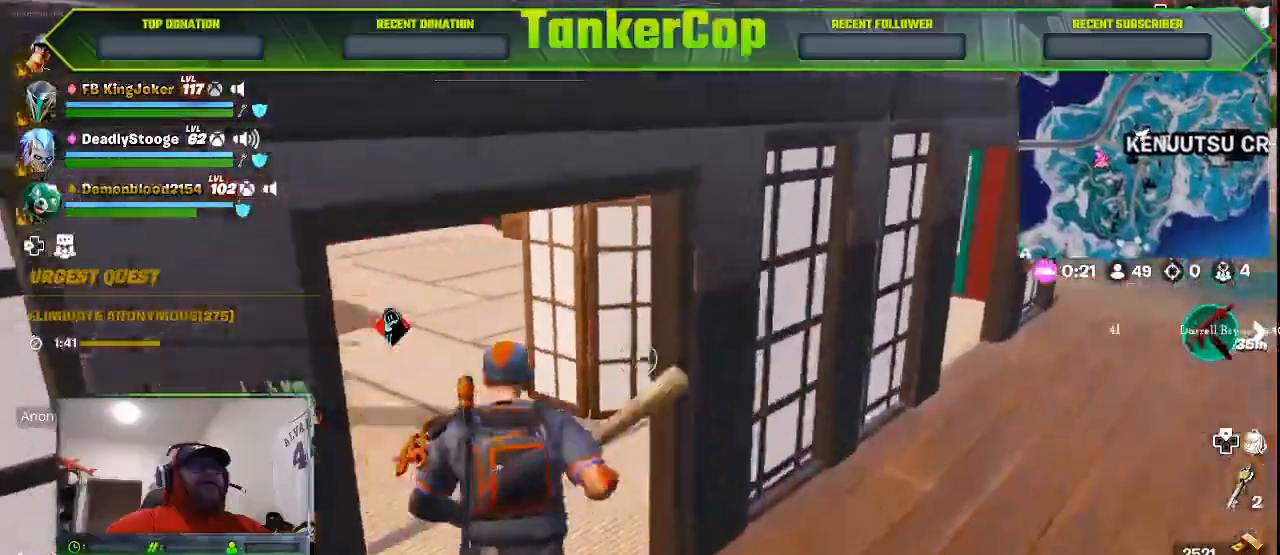
{"dt_ms": 1000, "buttons": [], "left_stick": "up-left", "right_stick": "left"}
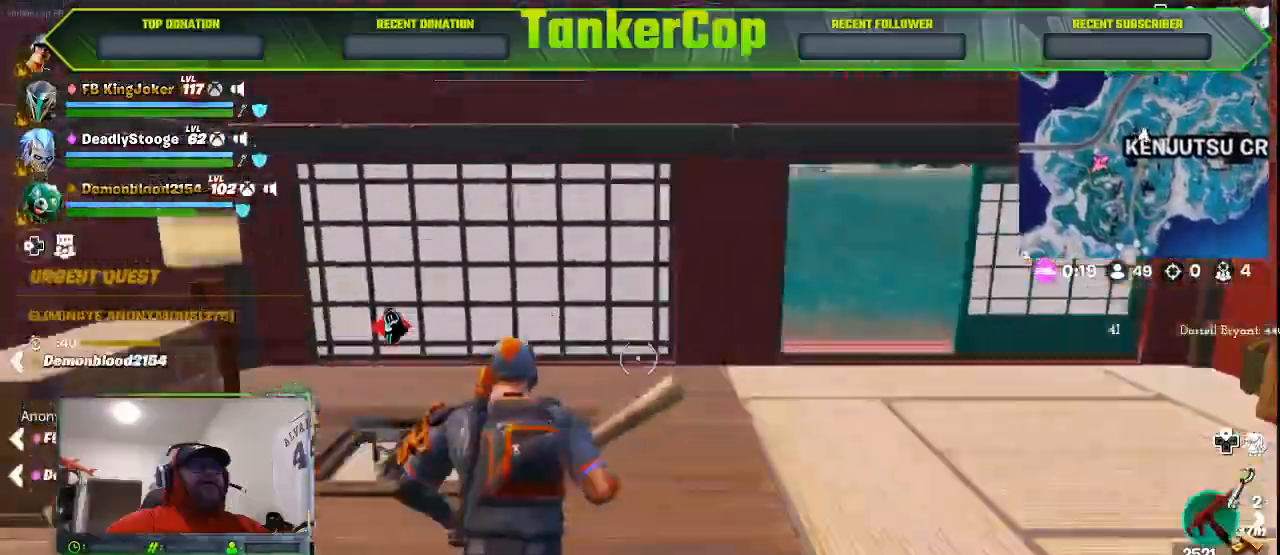
{"dt_ms": 500, "buttons": [], "left_stick": "right", "right_stick": "left", "events": [[300, "left_stick", "right"]]}